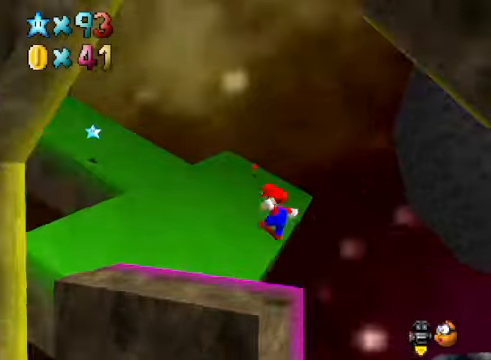
Gameplay with a controller (Xbox layout); each line is a JSON object with the inputs held at the frame after it. "events" lists button and stick changes between this image and that frame as [ms after this image, input, new state], when the widget could be followed in between.
{"buttons": [], "left_stick": "up-left", "right_stick": "center", "events": [[67, "left_stick", "center"], [67, "right_stick", "center"], [367, "left_stick", "up-left"]]}
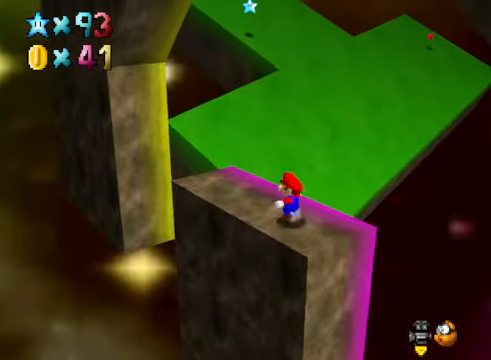
{"buttons": ["A", "L2"], "left_stick": "up", "right_stick": "center", "events": [[301, "left_stick", "up"], [434, "L2", "down"], [501, "A", "down"]]}
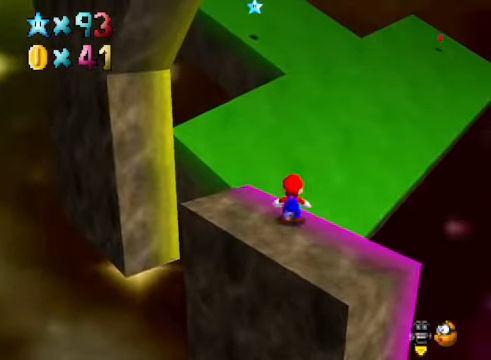
{"buttons": [], "left_stick": "up-right", "right_stick": "center", "events": [[33, "left_stick", "up-right"], [133, "A", "up"], [133, "L2", "up"]]}
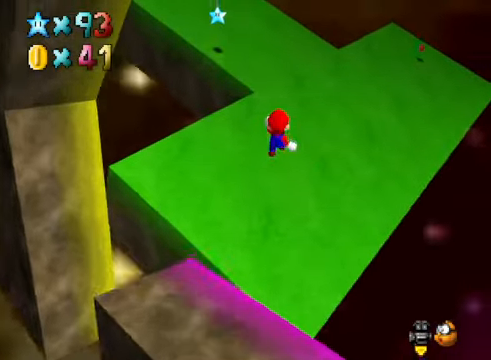
{"buttons": [], "left_stick": "up-right", "right_stick": "center", "events": []}
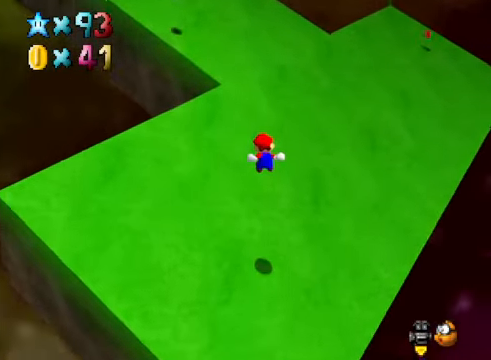
{"buttons": [], "left_stick": "up-right", "right_stick": "center", "events": []}
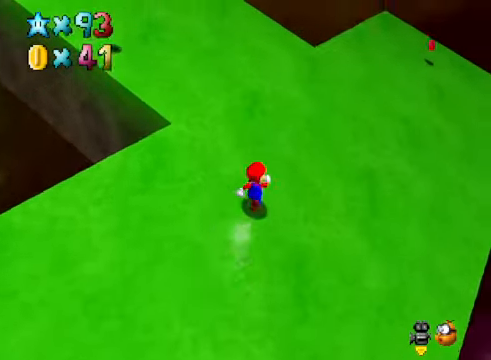
{"buttons": [], "left_stick": "up", "right_stick": "center", "events": [[33, "right_stick", "left"], [133, "right_stick", "center"], [300, "left_stick", "up"]]}
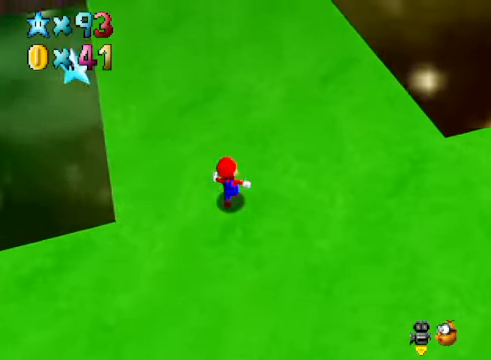
{"buttons": [], "left_stick": "down-right", "right_stick": "center", "events": [[67, "left_stick", "up-right"], [167, "left_stick", "right"], [267, "left_stick", "down-right"]]}
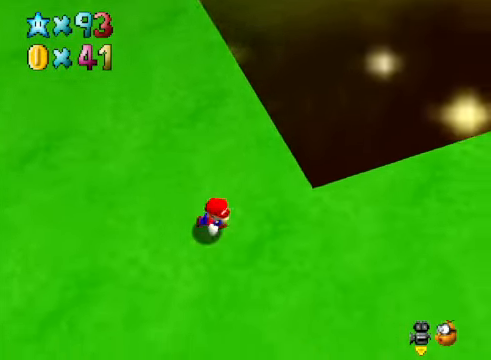
{"buttons": [], "left_stick": "up-right", "right_stick": "center", "events": [[133, "left_stick", "right"], [133, "right_stick", "down-right"], [234, "right_stick", "center"], [367, "left_stick", "up-right"]]}
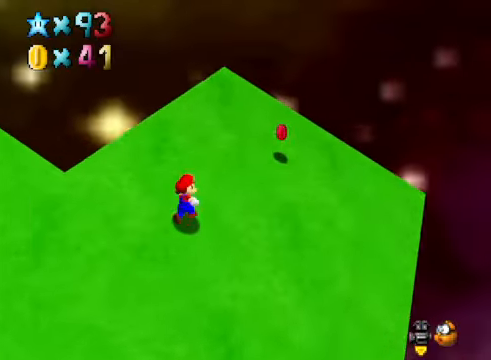
{"buttons": [], "left_stick": "down-right", "right_stick": "down-left", "events": [[200, "right_stick", "down-left"], [300, "right_stick", "center"], [467, "right_stick", "down-left"], [501, "left_stick", "down-right"]]}
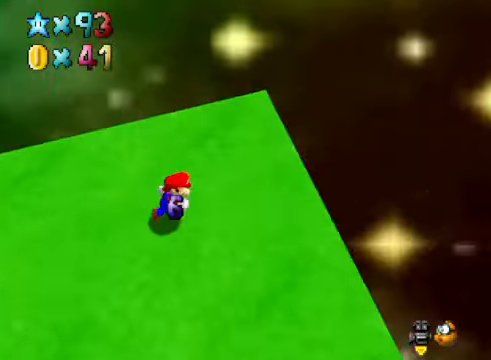
{"buttons": [], "left_stick": "up", "right_stick": "center", "events": [[66, "left_stick", "down-left"], [133, "right_stick", "center"], [233, "right_stick", "down-left"], [300, "left_stick", "up-left"], [366, "right_stick", "center"], [433, "left_stick", "up"]]}
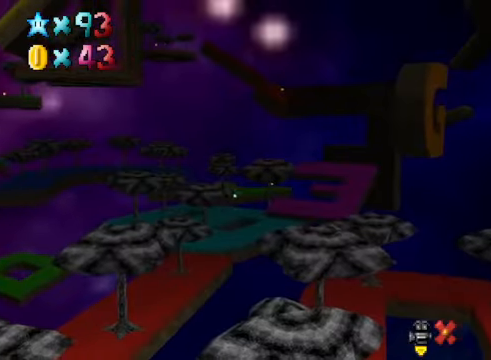
{"buttons": [], "left_stick": "center", "right_stick": "center", "events": [[33, "left_stick", "center"]]}
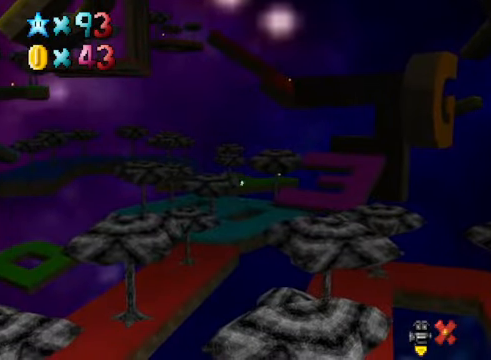
{"buttons": [], "left_stick": "center", "right_stick": "center", "events": []}
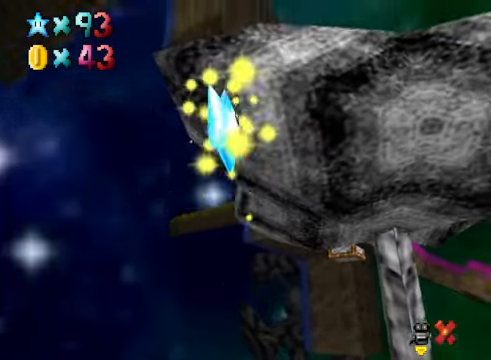
{"buttons": [], "left_stick": "center", "right_stick": "center", "events": []}
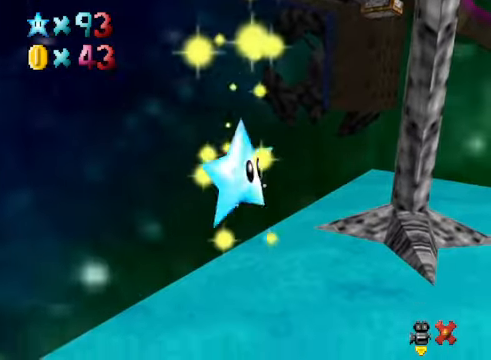
{"buttons": [], "left_stick": "center", "right_stick": "center", "events": []}
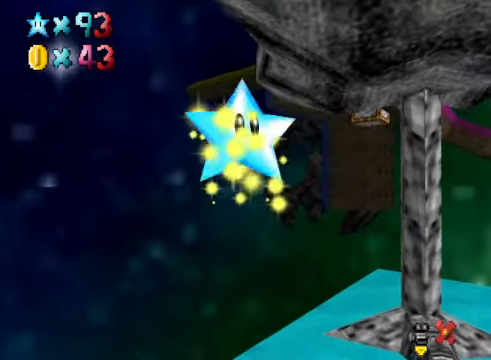
{"buttons": [], "left_stick": "center", "right_stick": "center", "events": []}
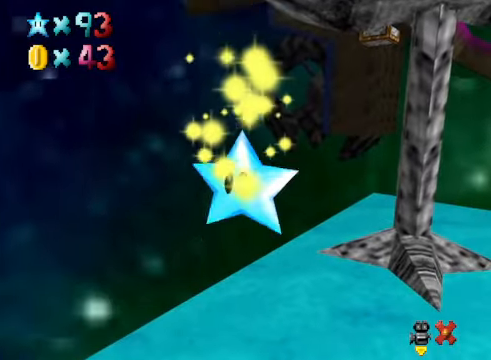
{"buttons": [], "left_stick": "center", "right_stick": "center", "events": []}
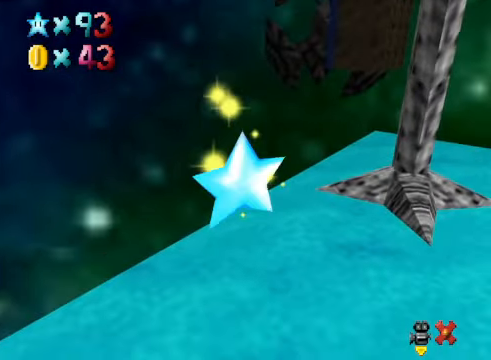
{"buttons": [], "left_stick": "center", "right_stick": "center", "events": []}
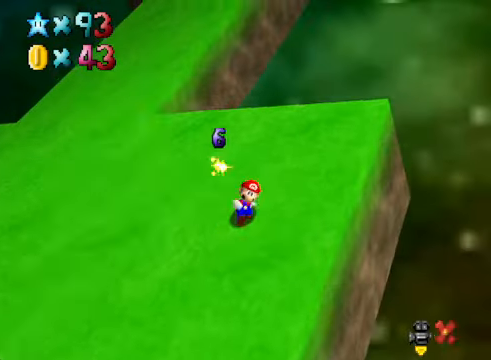
{"buttons": [], "left_stick": "center", "right_stick": "center", "events": []}
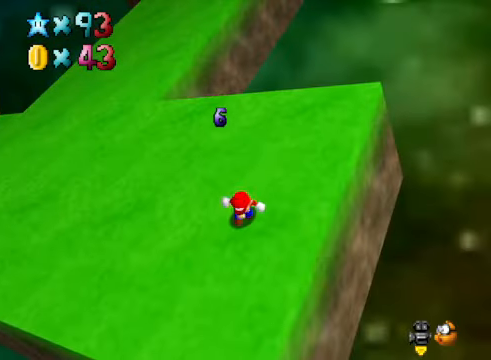
{"buttons": [], "left_stick": "left", "right_stick": "center", "events": [[467, "left_stick", "left"]]}
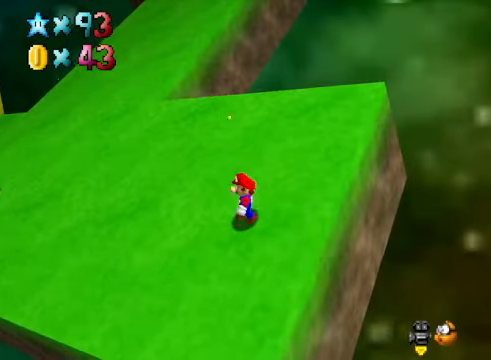
{"buttons": [], "left_stick": "up-left", "right_stick": "center", "events": [[233, "left_stick", "up-left"]]}
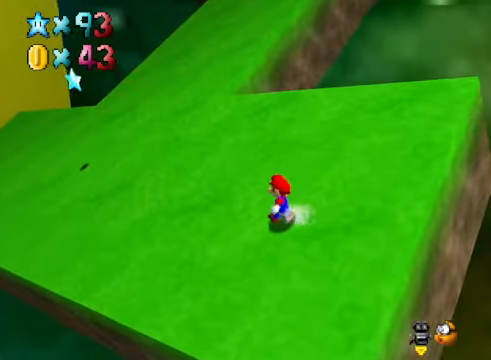
{"buttons": ["A"], "left_stick": "up-left", "right_stick": "center", "events": [[468, "A", "down"]]}
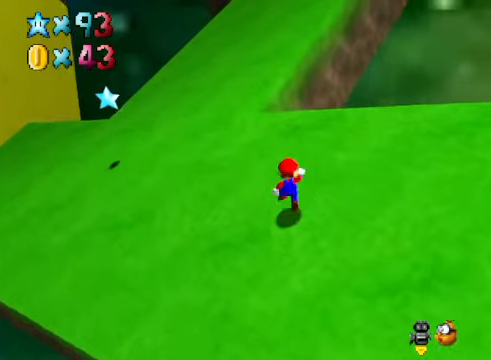
{"buttons": ["A"], "left_stick": "up", "right_stick": "center", "events": [[67, "A", "up"], [334, "X", "down"], [401, "X", "up"], [468, "A", "down"], [501, "left_stick", "up"]]}
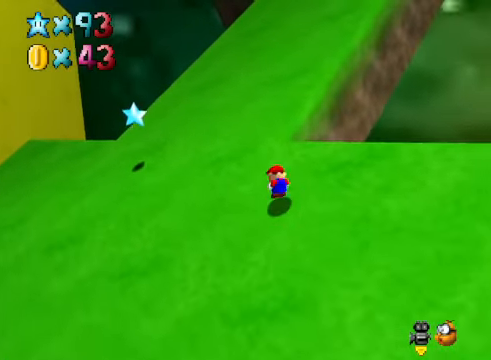
{"buttons": [], "left_stick": "up", "right_stick": "center", "events": [[100, "A", "up"]]}
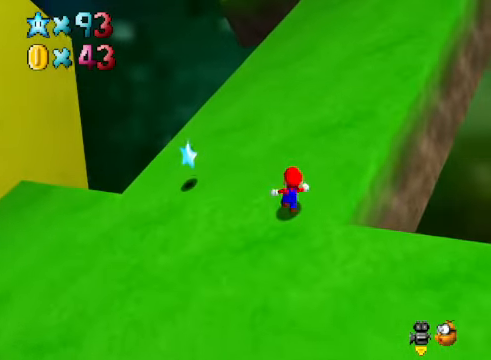
{"buttons": ["A"], "left_stick": "center", "right_stick": "center", "events": [[401, "left_stick", "center"], [501, "A", "down"]]}
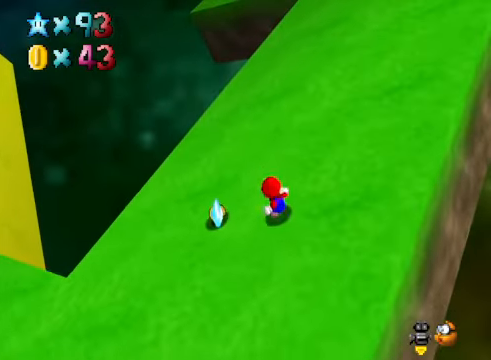
{"buttons": [], "left_stick": "center", "right_stick": "center", "events": [[33, "L2", "down"], [100, "A", "up"], [300, "L2", "up"]]}
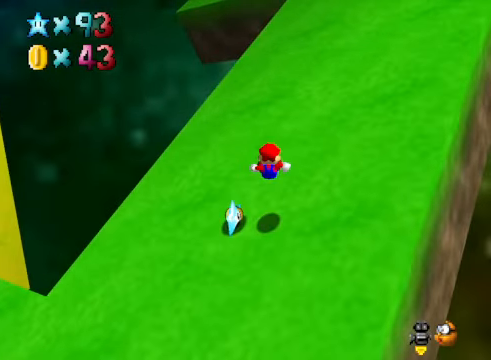
{"buttons": [], "left_stick": "left", "right_stick": "center", "events": [[401, "A", "down"], [434, "left_stick", "left"], [467, "A", "up"]]}
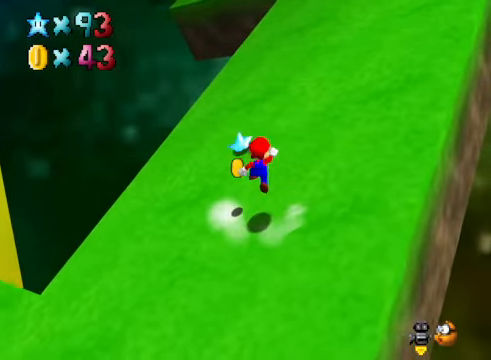
{"buttons": [], "left_stick": "up", "right_stick": "center", "events": [[100, "left_stick", "up-left"], [200, "left_stick", "up"]]}
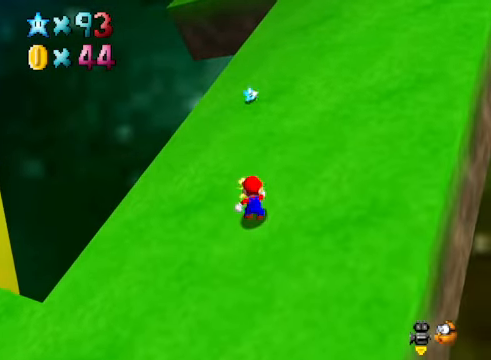
{"buttons": [], "left_stick": "up-right", "right_stick": "center", "events": [[67, "left_stick", "up-right"], [167, "L2", "down"], [200, "A", "down"], [334, "A", "up"], [401, "L2", "up"]]}
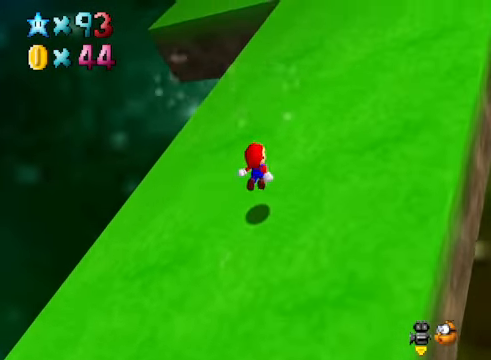
{"buttons": ["L2"], "left_stick": "up-right", "right_stick": "center", "events": [[167, "L2", "down"], [334, "A", "down"], [467, "A", "up"]]}